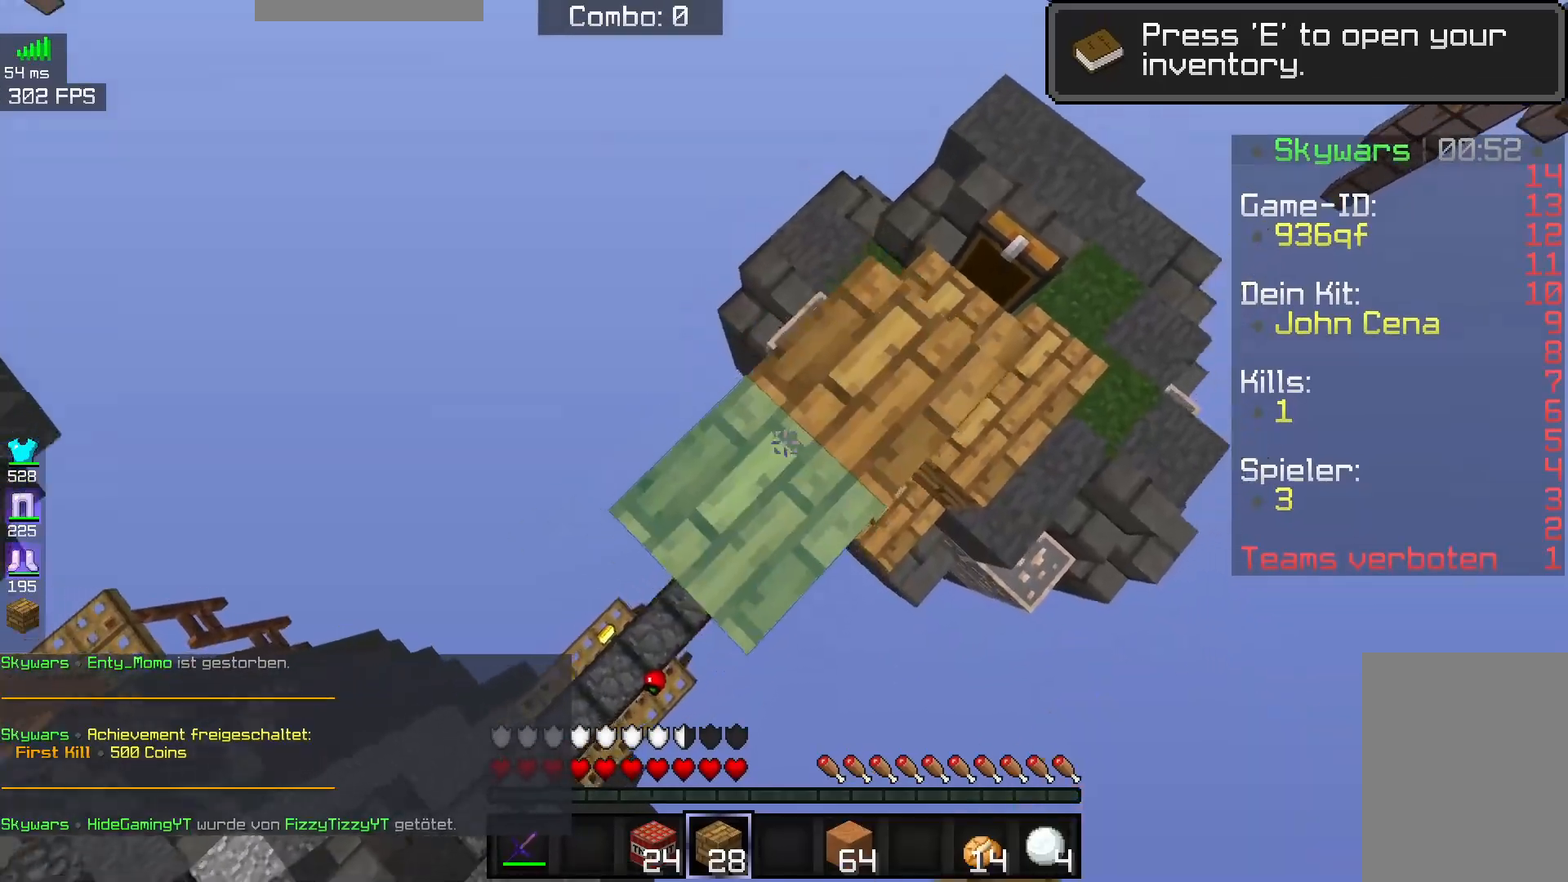
Gameplay with keyboard and mouse; each line is a JSON object with the keys and mouse buttons held at the frame after it. "events" lists presses ("down") and releases ("up") of "a", "d", "s", "space", "w", "mouse_left" and "mouse_right" between this image and that frame as [ms after this image, input, new state], when the widget could be followed in between. "mouse_left", "mouse_right" = the "left", "right" buttons of the "mouse" list. No other keys are recorded. Fast repeated clicks can show as one long hold. Mouse movement is not recorded.
{"keys": ["a", "d", "s"], "mouse": ["right"], "events": [[83, "space", "up"], [483, "d", "down"]]}
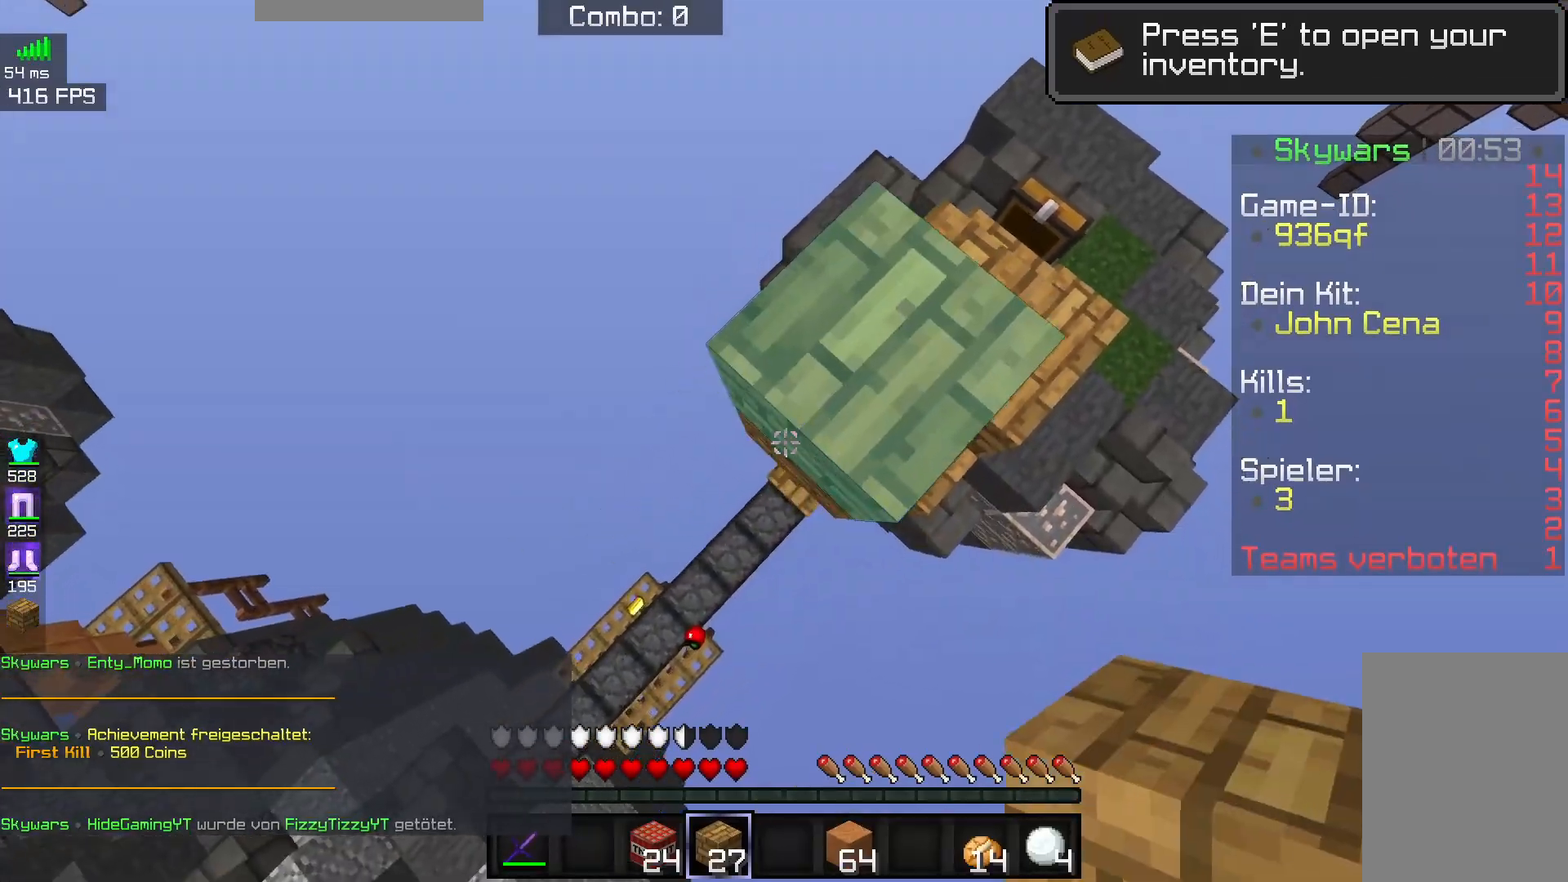
{"keys": ["d"], "mouse": [], "events": [[33, "space", "down"], [183, "space", "up"], [200, "a", "up"], [250, "d", "up"], [250, "s", "up"], [383, "d", "down"], [483, "mouse_right", "up"]]}
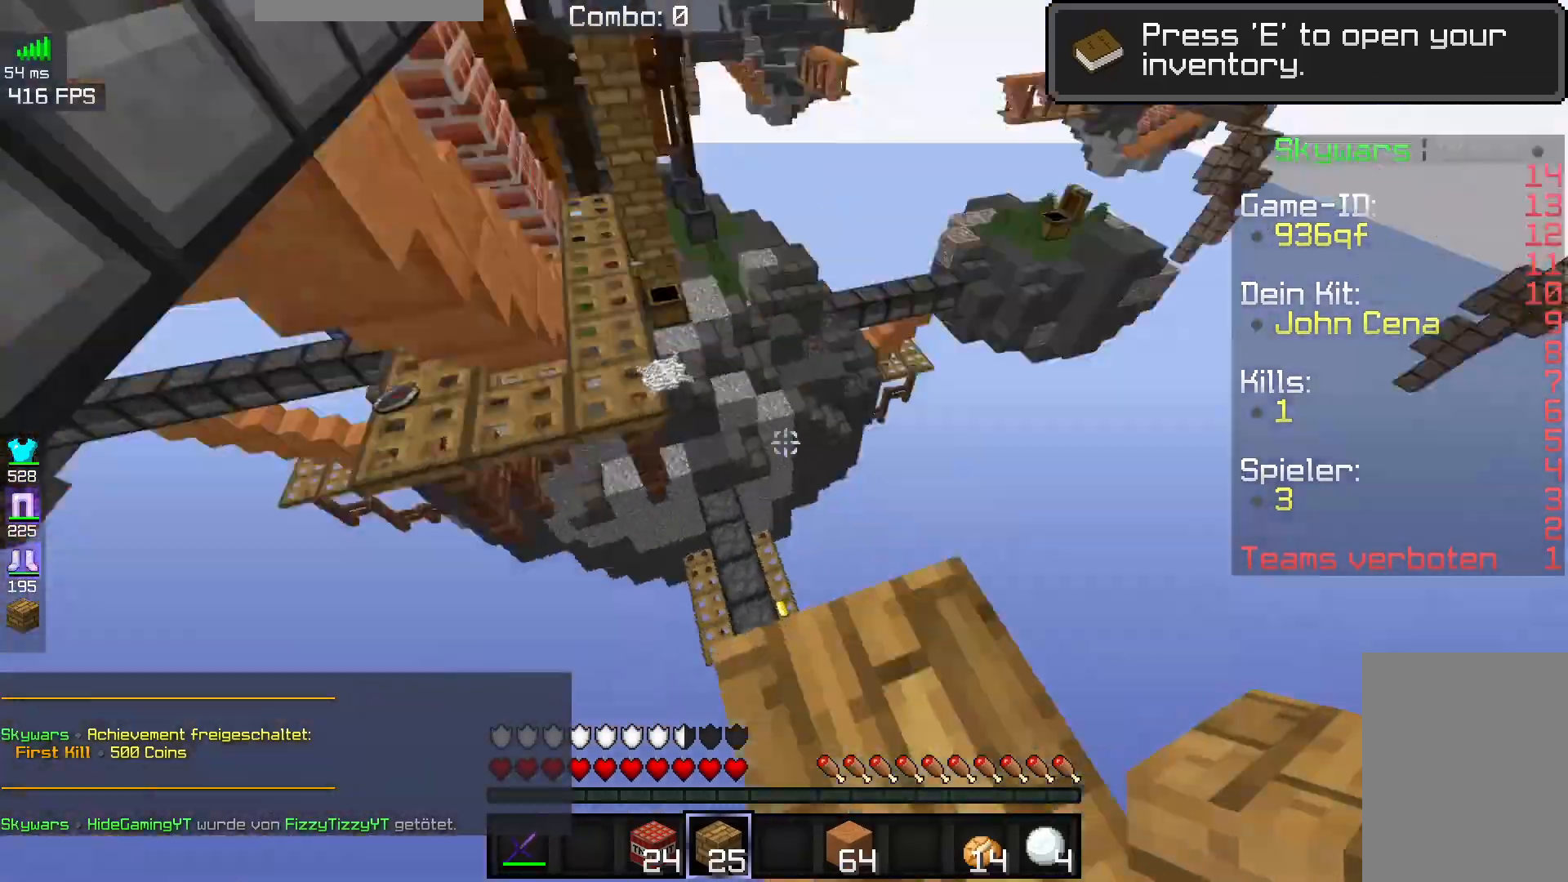
{"keys": ["s"], "mouse": [], "events": [[83, "s", "down"], [433, "d", "up"]]}
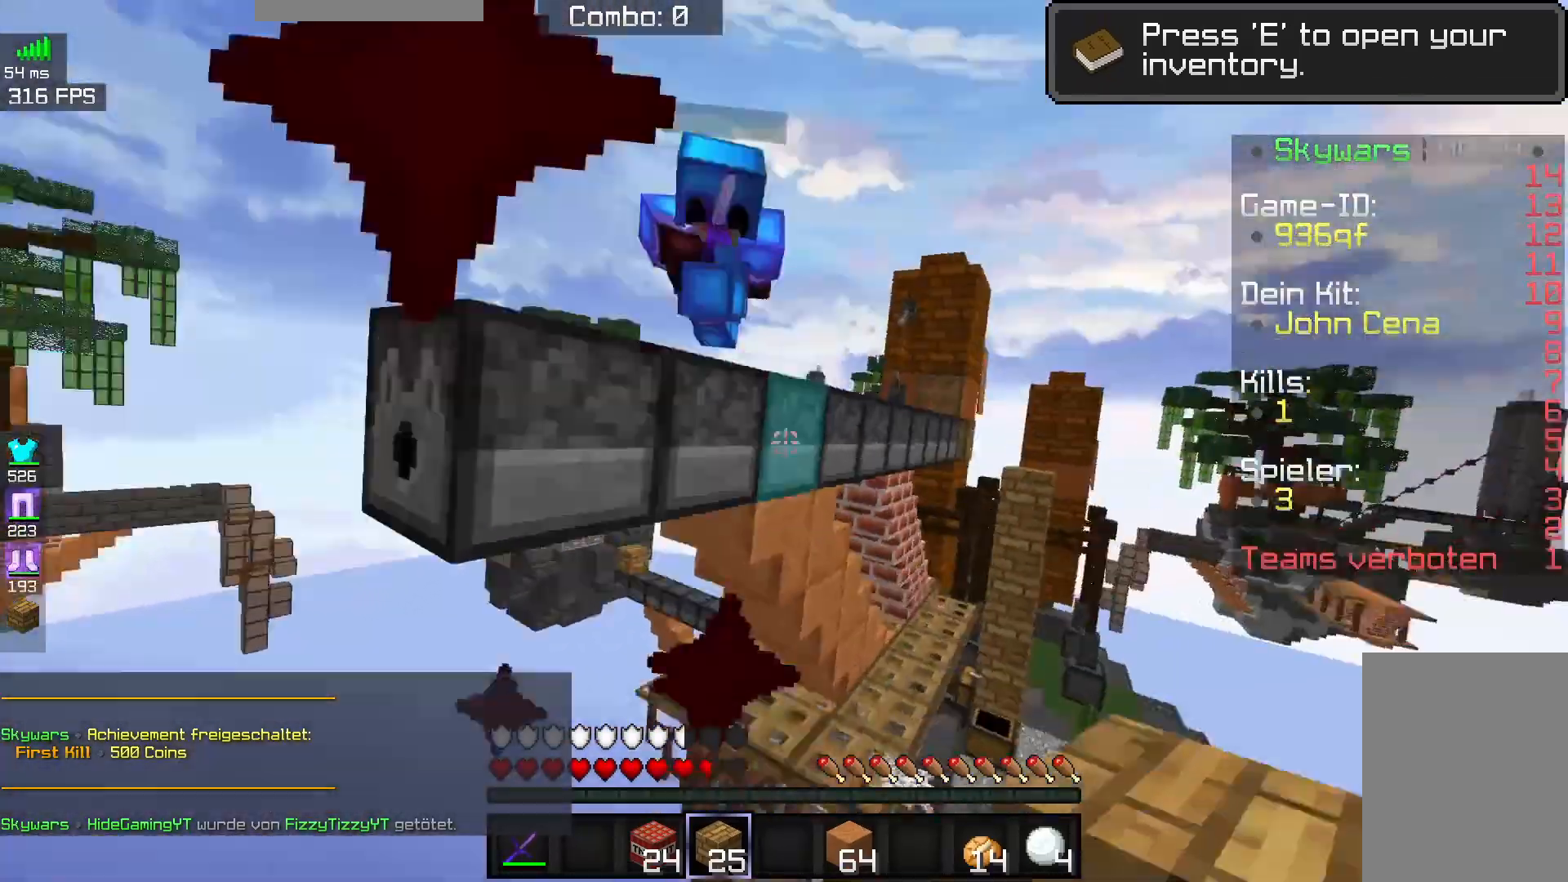
{"keys": ["w"], "mouse": ["left"], "events": [[17, "s", "up"], [83, "mouse_left", "down"], [233, "w", "down"], [417, "mouse_left", "up"], [450, "mouse_left", "down"]]}
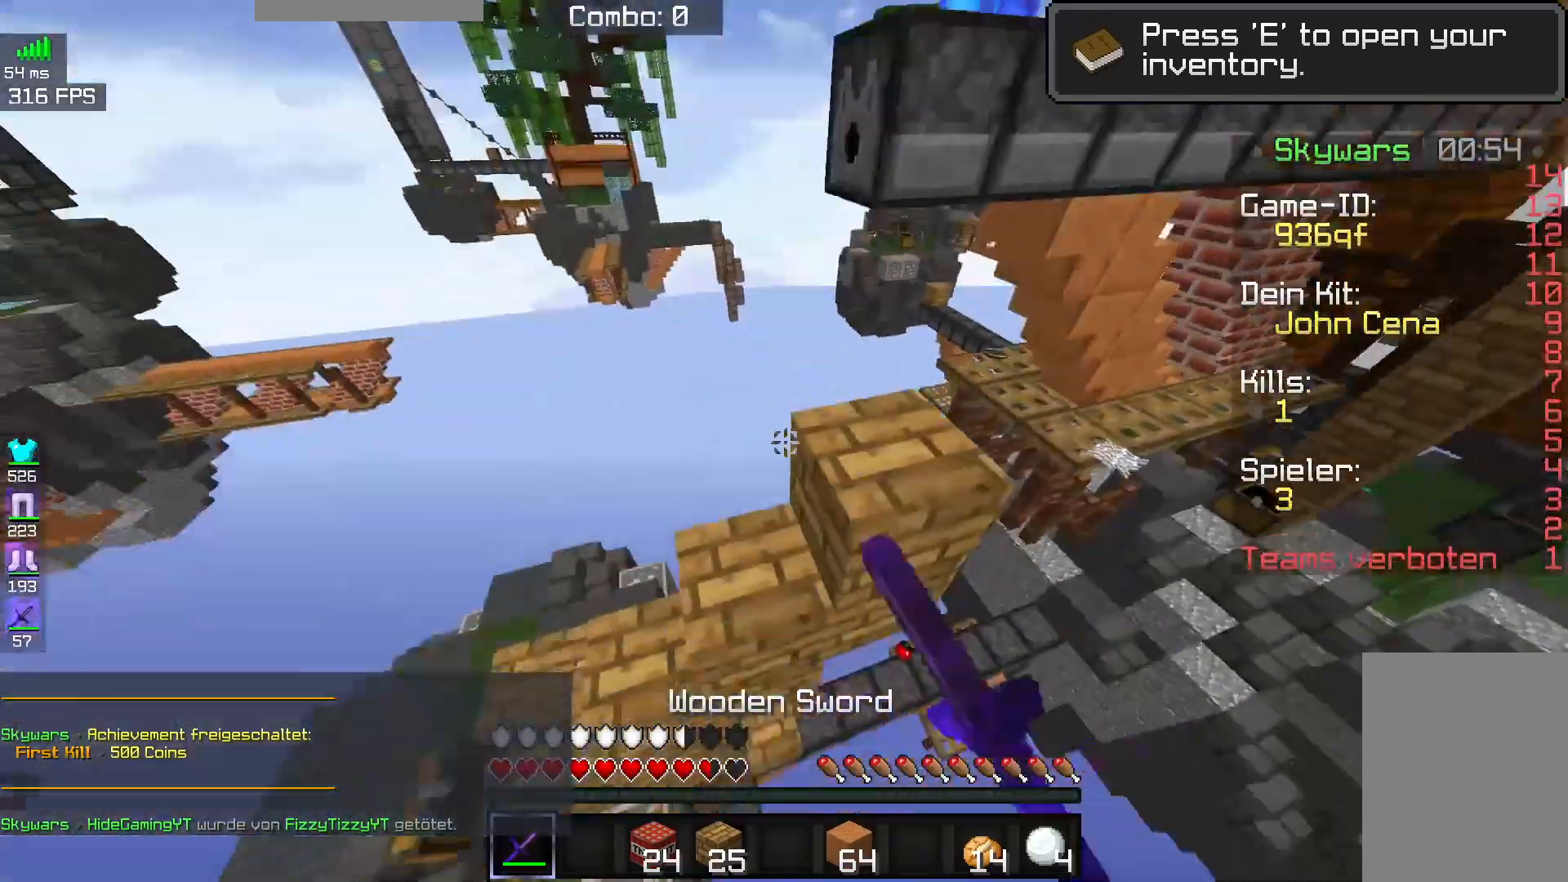
{"keys": ["a", "w"], "mouse": ["left"], "events": [[50, "a", "down"], [100, "mouse_left", "up"], [183, "mouse_left", "down"]]}
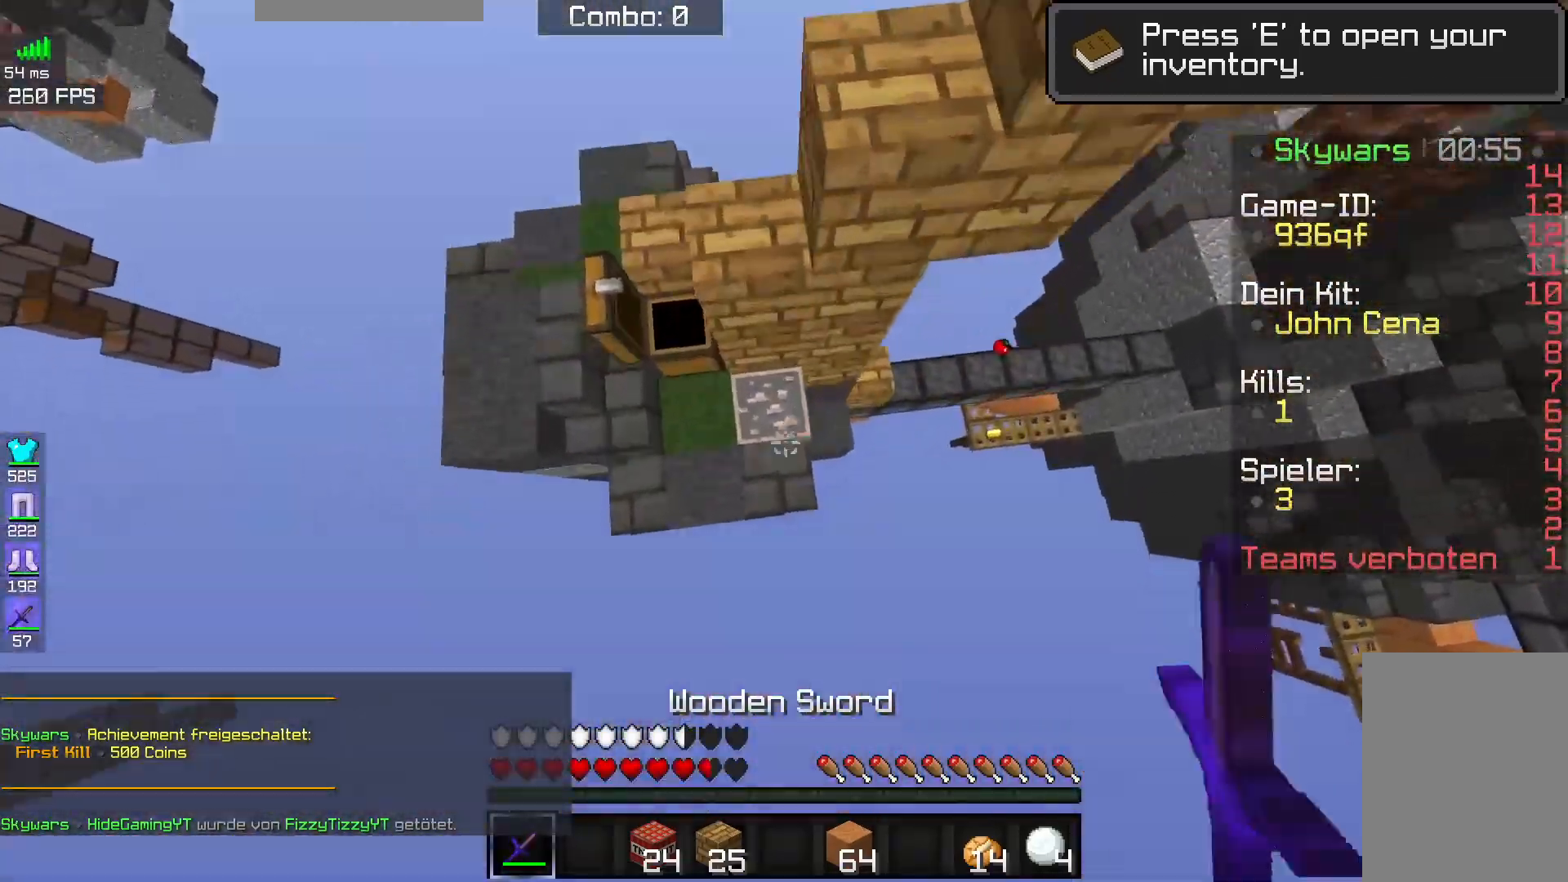
{"keys": ["a", "w"], "mouse": [], "events": [[17, "mouse_left", "up"], [250, "a", "up"], [283, "a", "down"]]}
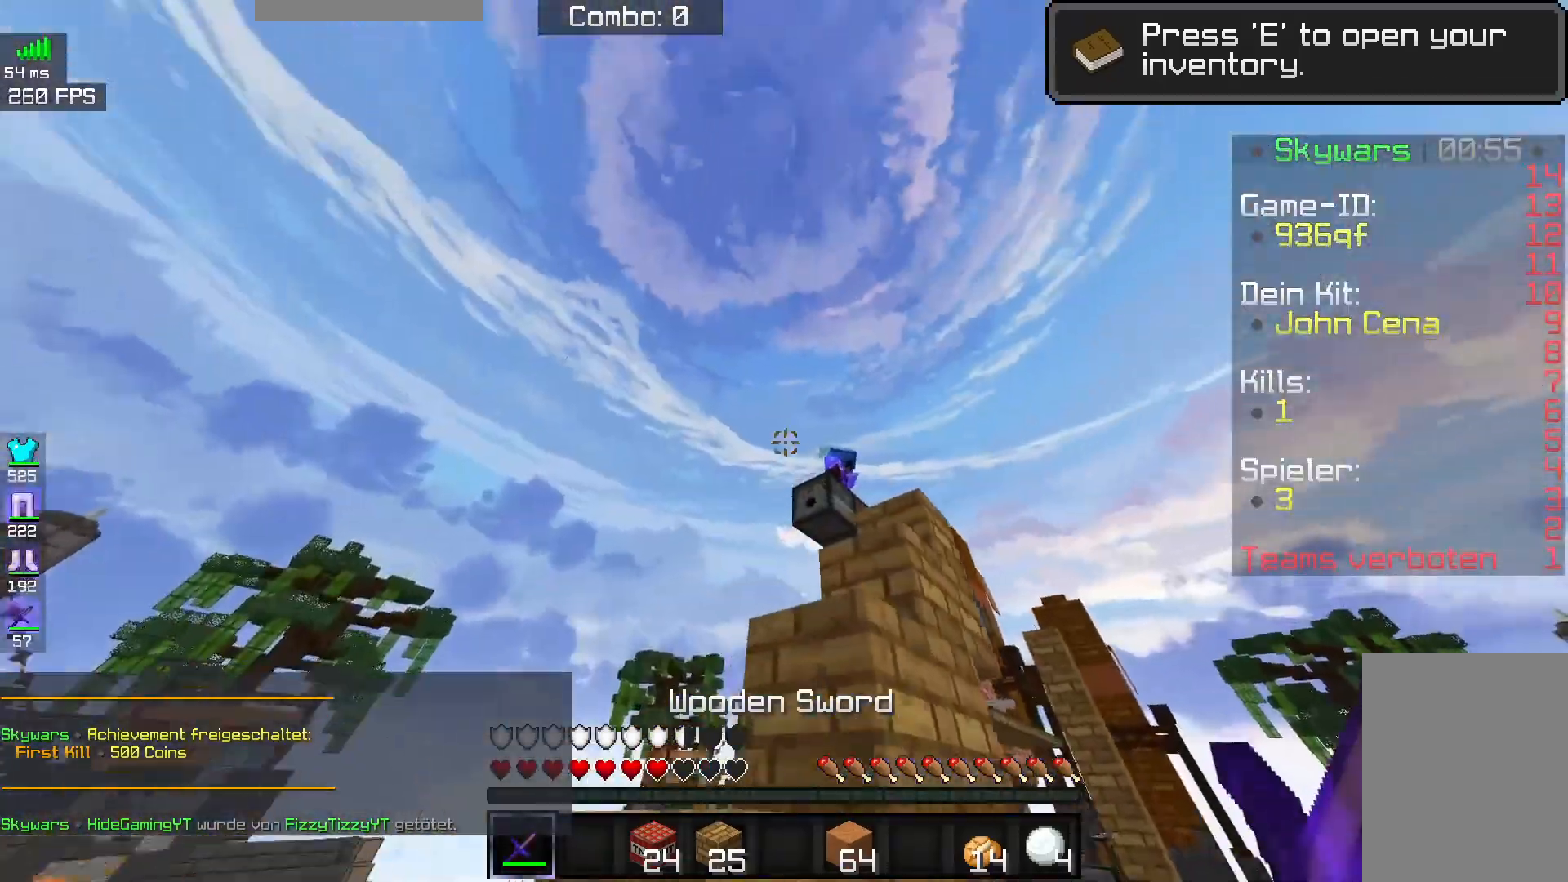
{"keys": [], "mouse": [], "events": [[33, "space", "down"], [200, "space", "up"], [250, "w", "up"], [417, "a", "up"]]}
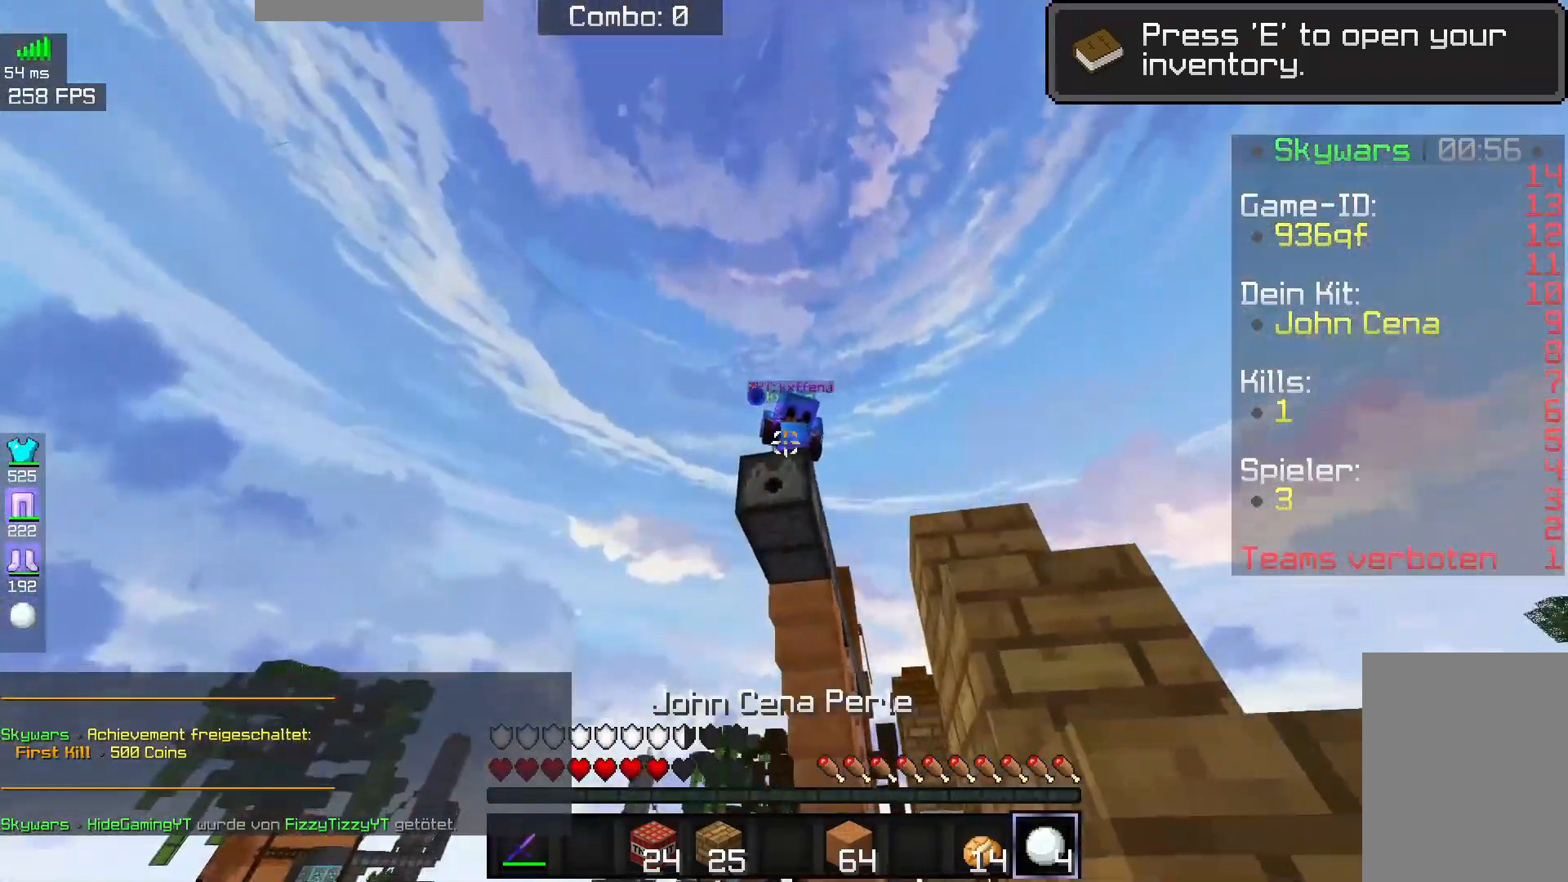
{"keys": [], "mouse": [], "events": [[233, "mouse_right", "down"], [417, "mouse_right", "up"]]}
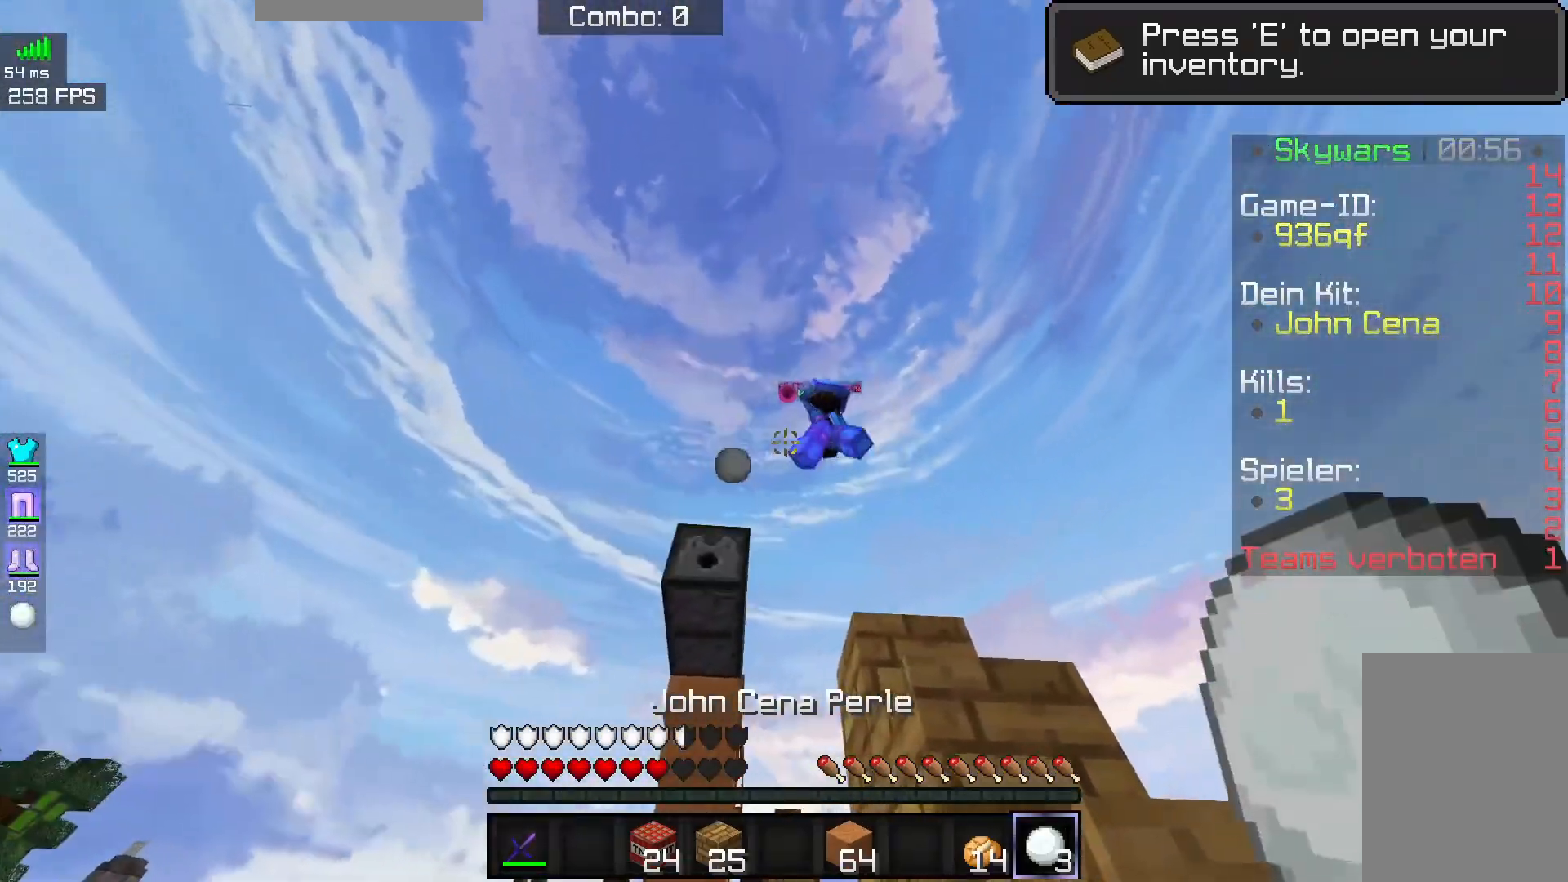
{"keys": [], "mouse": [], "events": []}
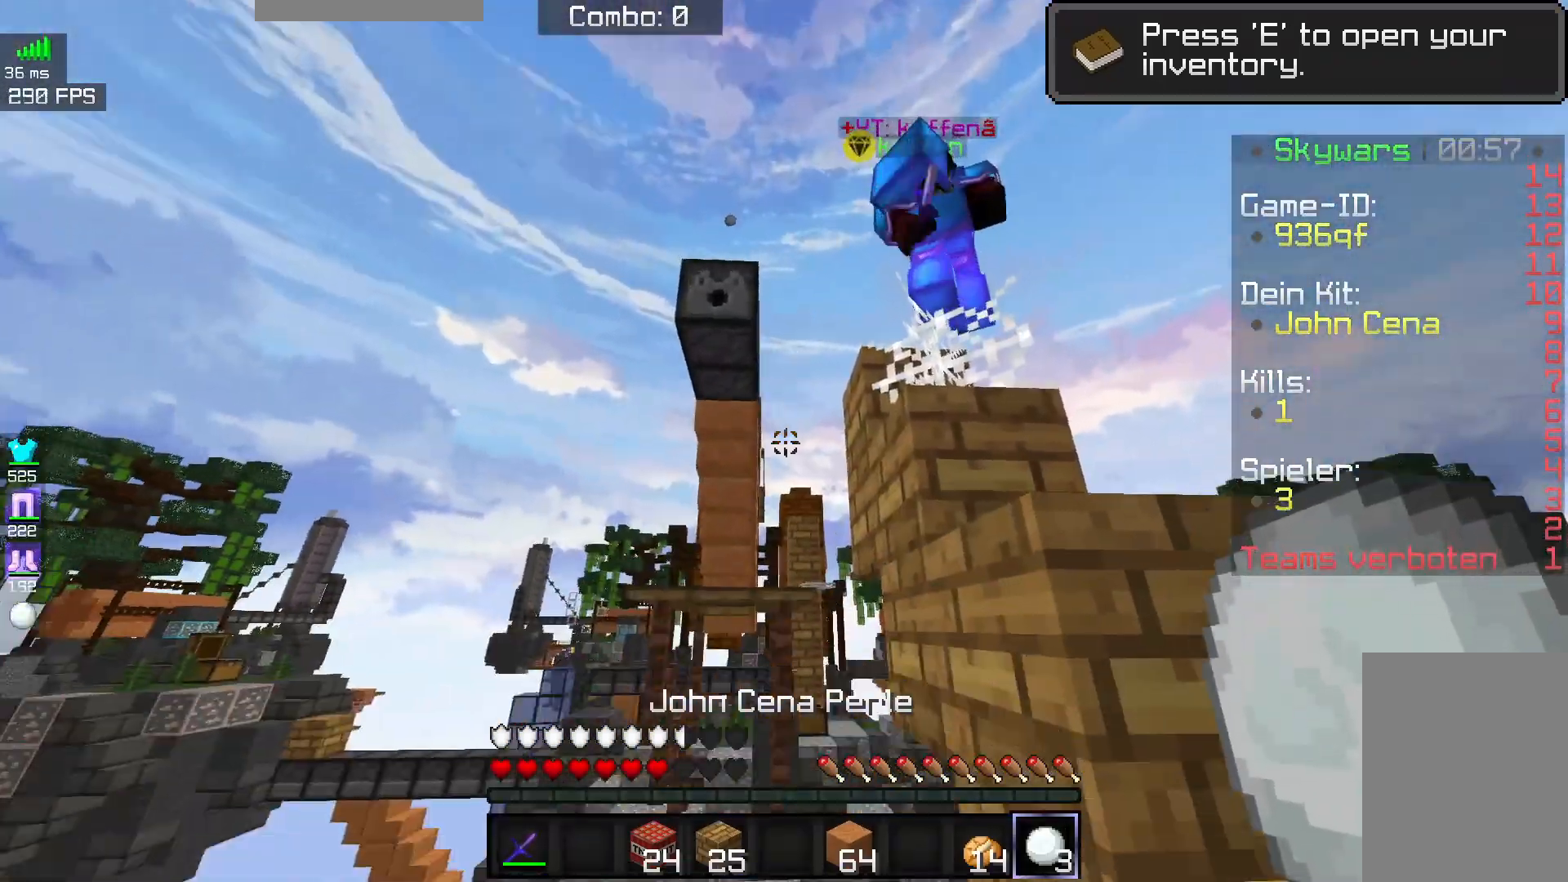
{"keys": ["d", "space", "w"], "mouse": ["left"], "events": [[183, "d", "down"], [283, "w", "down"], [383, "mouse_left", "down"], [483, "space", "down"]]}
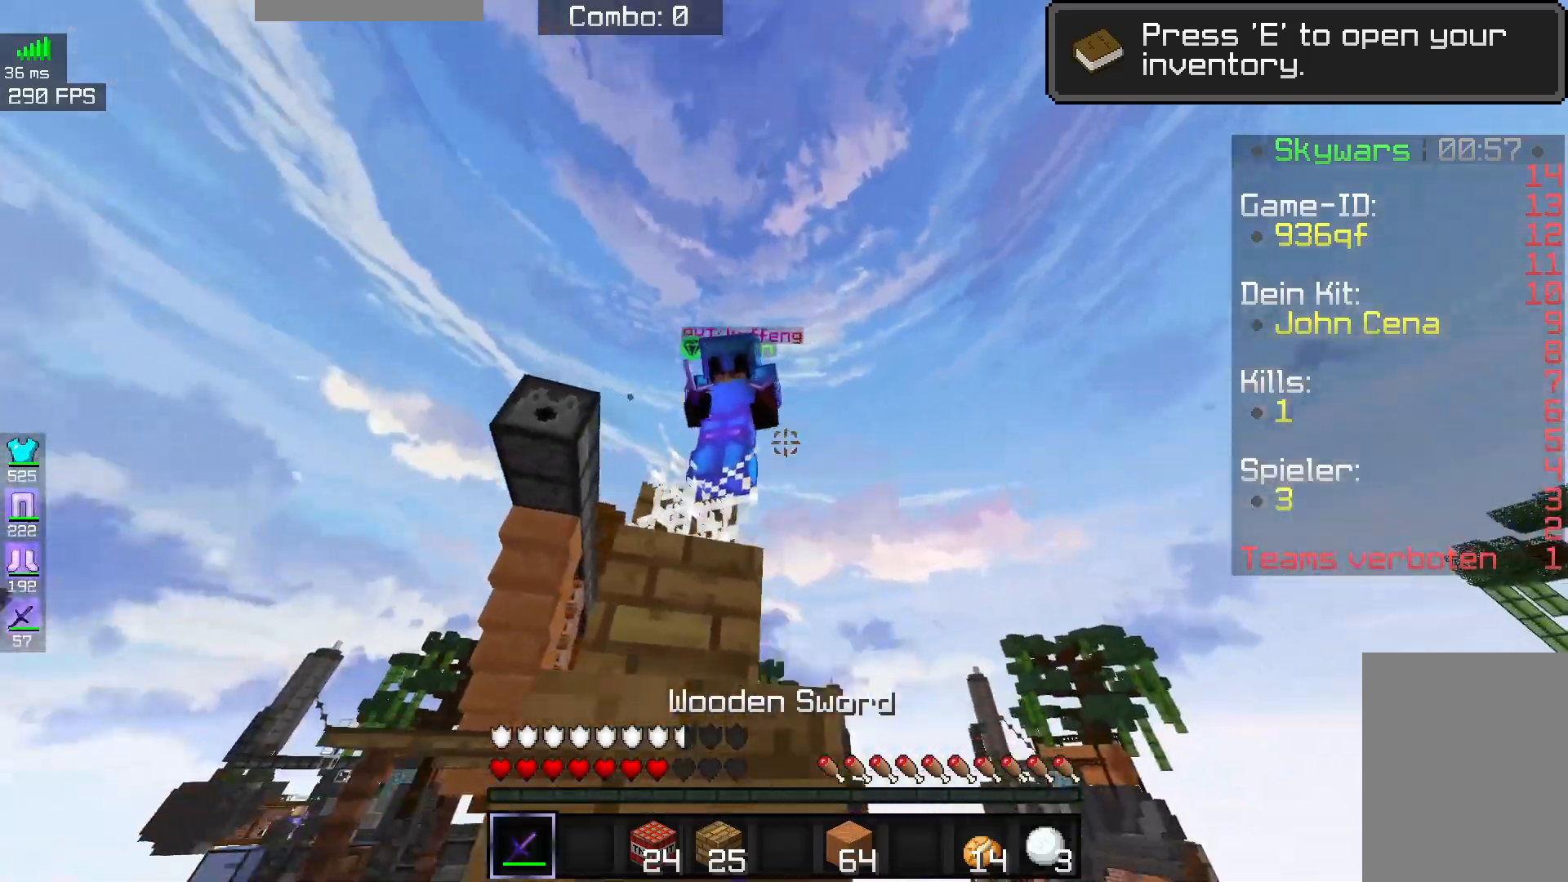
{"keys": ["a", "w"], "mouse": ["left"], "events": [[183, "space", "up"], [233, "d", "up"], [250, "w", "up"], [283, "a", "down"], [333, "w", "down"]]}
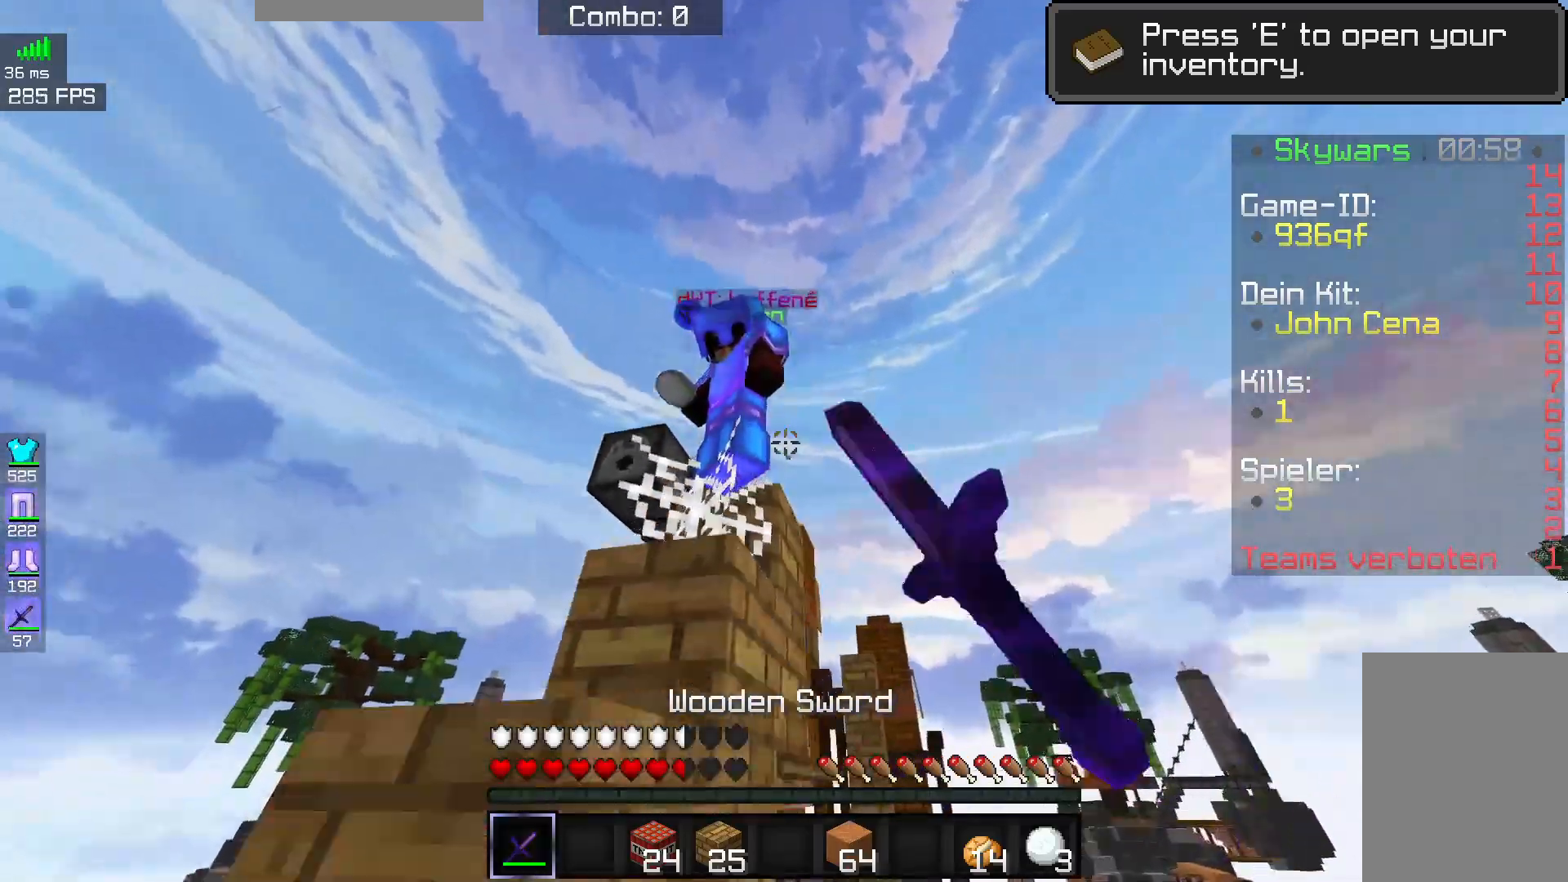
{"keys": ["a", "space"], "mouse": ["left"], "events": [[283, "space", "down"], [350, "mouse_left", "up"], [400, "w", "up"], [433, "mouse_left", "down"]]}
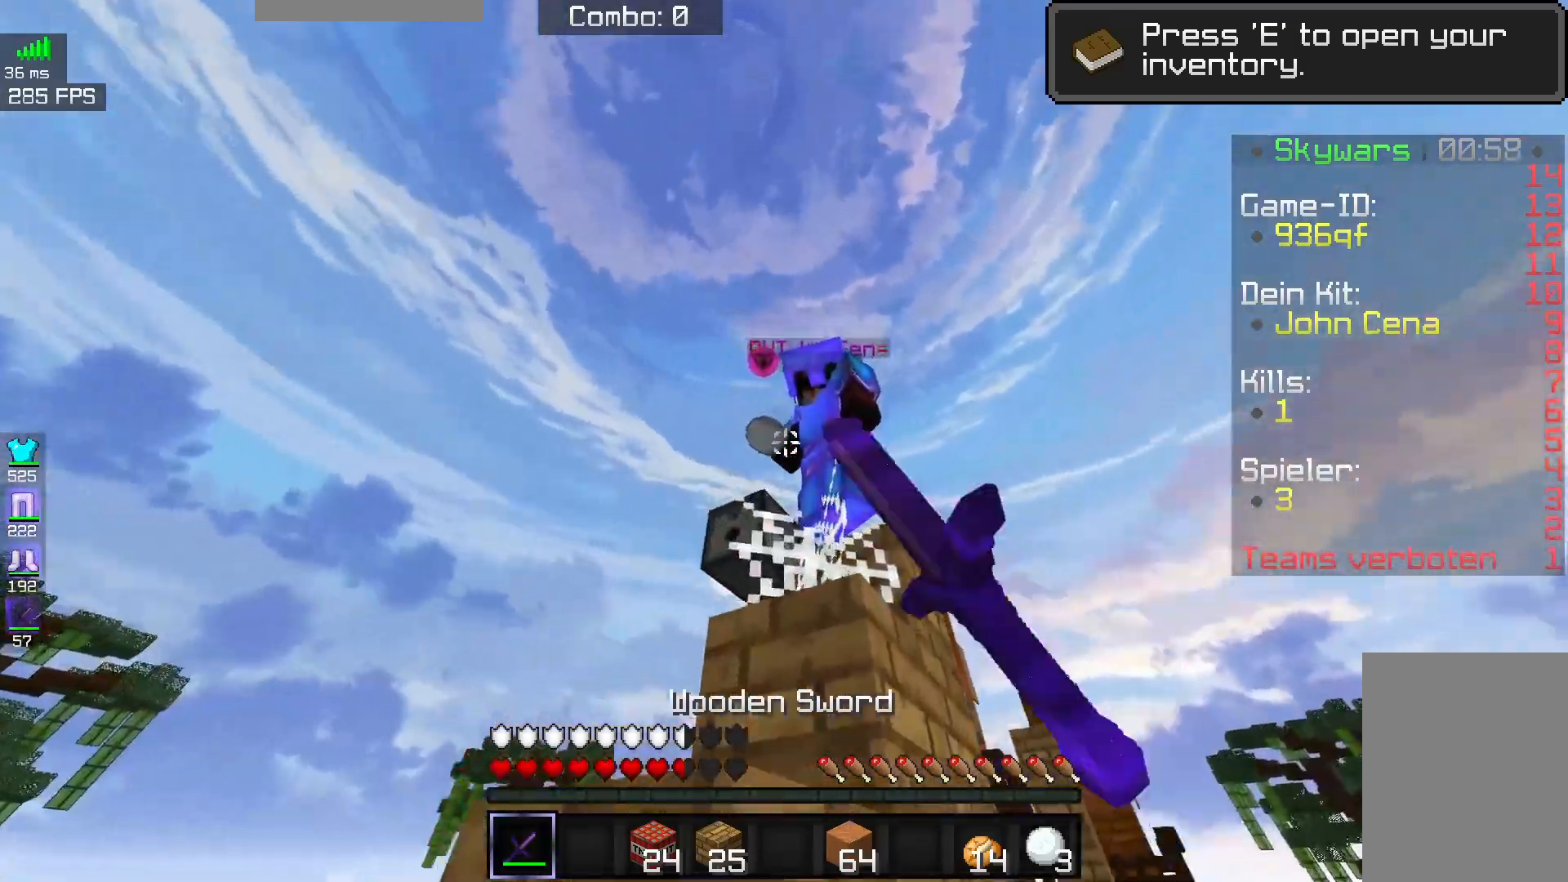
{"keys": ["a"], "mouse": ["left"], "events": [[33, "space", "up"]]}
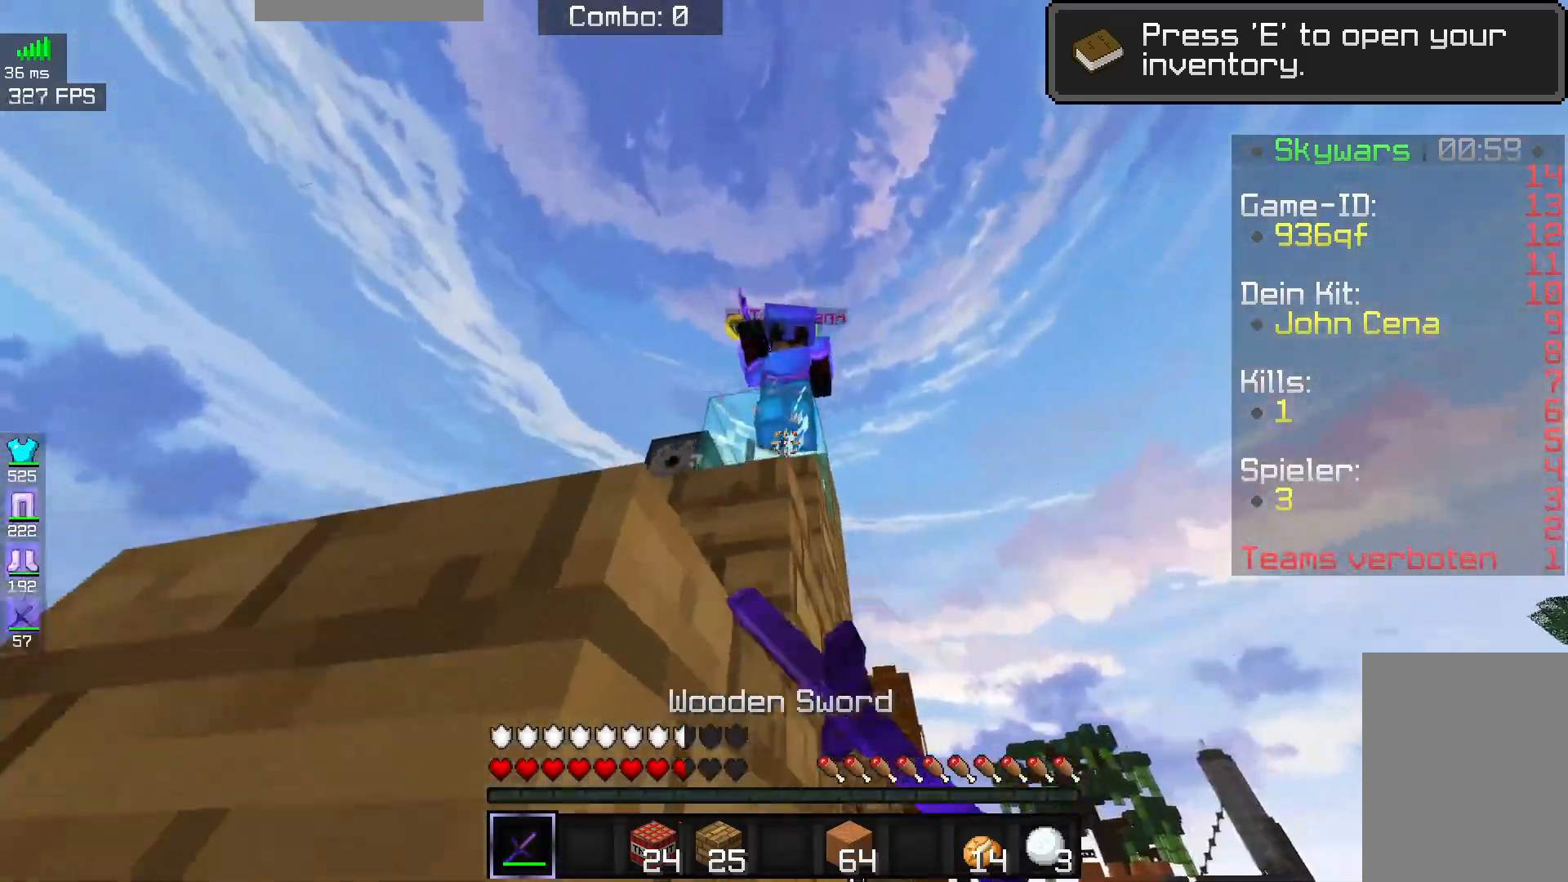
{"keys": [], "mouse": ["left"], "events": [[150, "a", "up"]]}
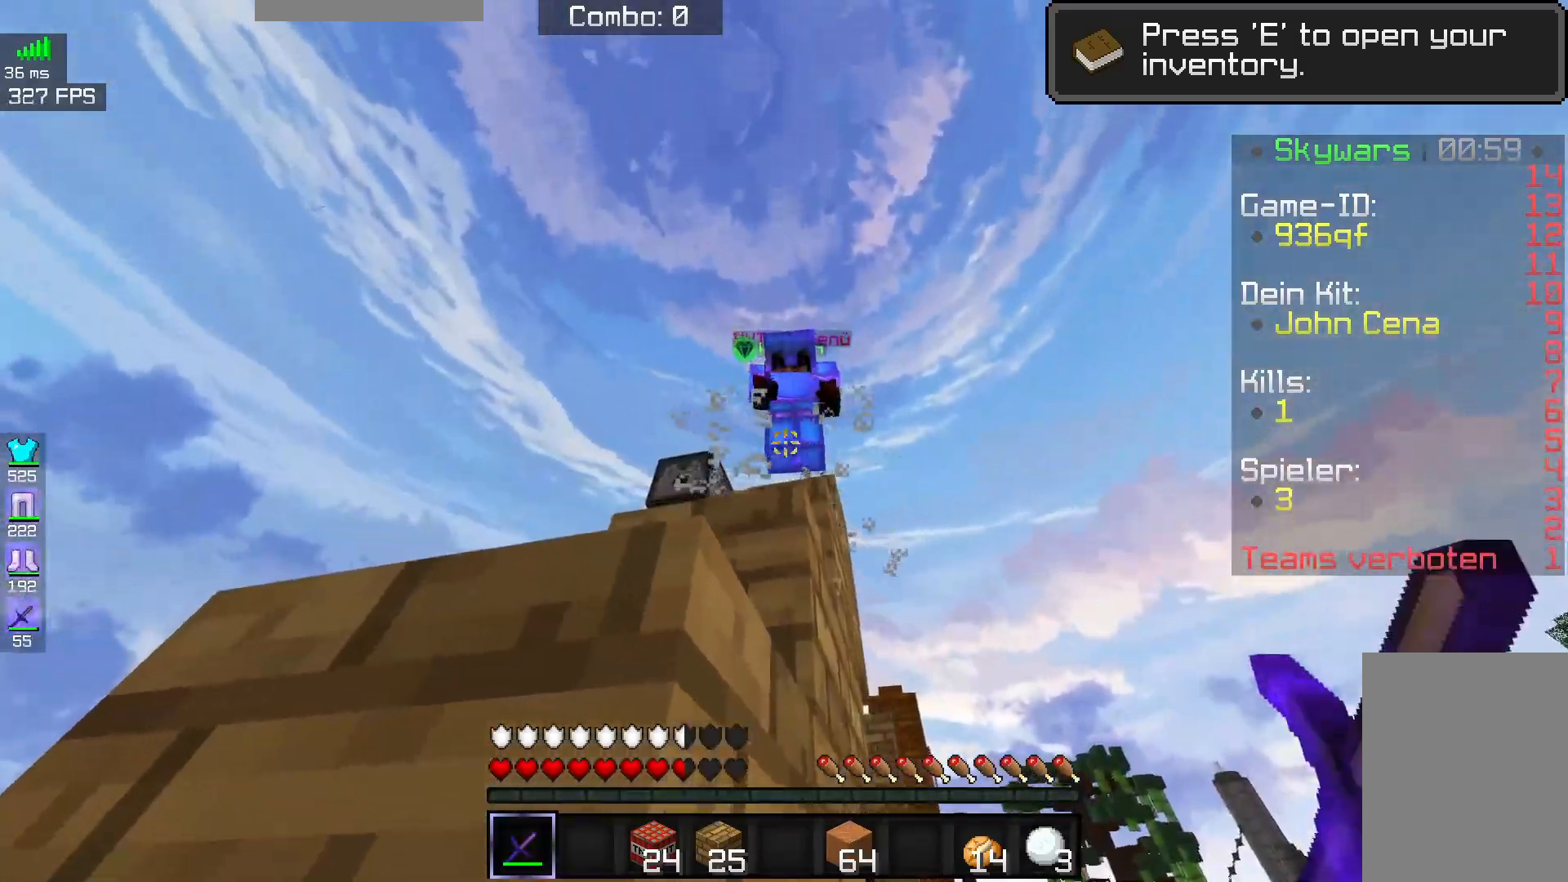
{"keys": ["a", "w"], "mouse": ["left"], "events": [[33, "a", "down"], [33, "space", "down"], [100, "w", "down"], [233, "space", "up"], [350, "w", "up"], [483, "w", "down"]]}
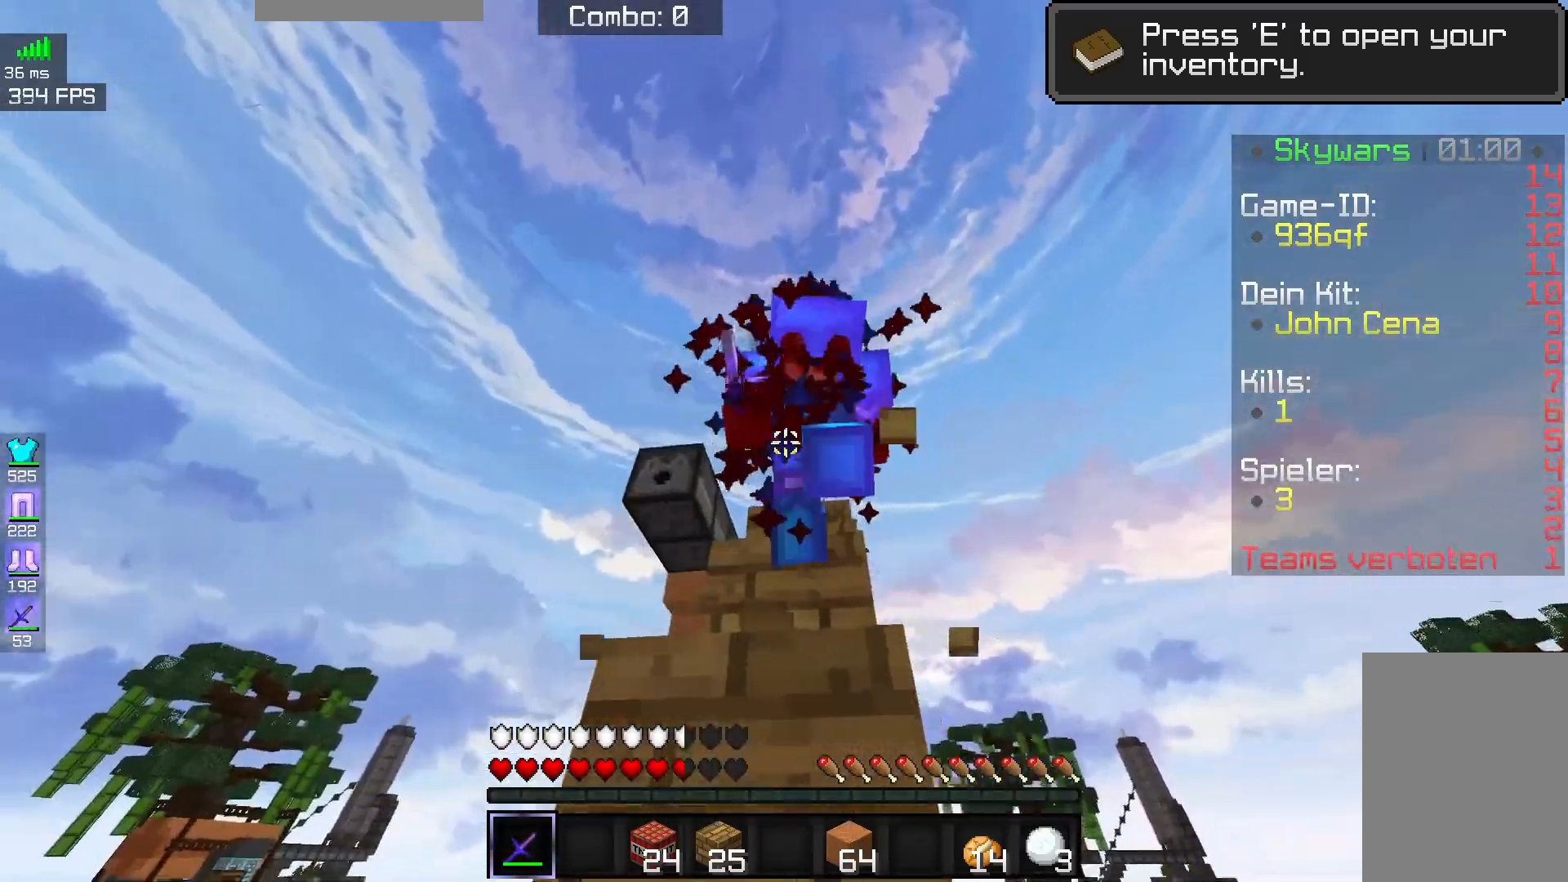
{"keys": ["w"], "mouse": ["left"], "events": [[33, "space", "down"], [100, "a", "up"], [133, "d", "down"], [250, "space", "up"], [300, "d", "up"]]}
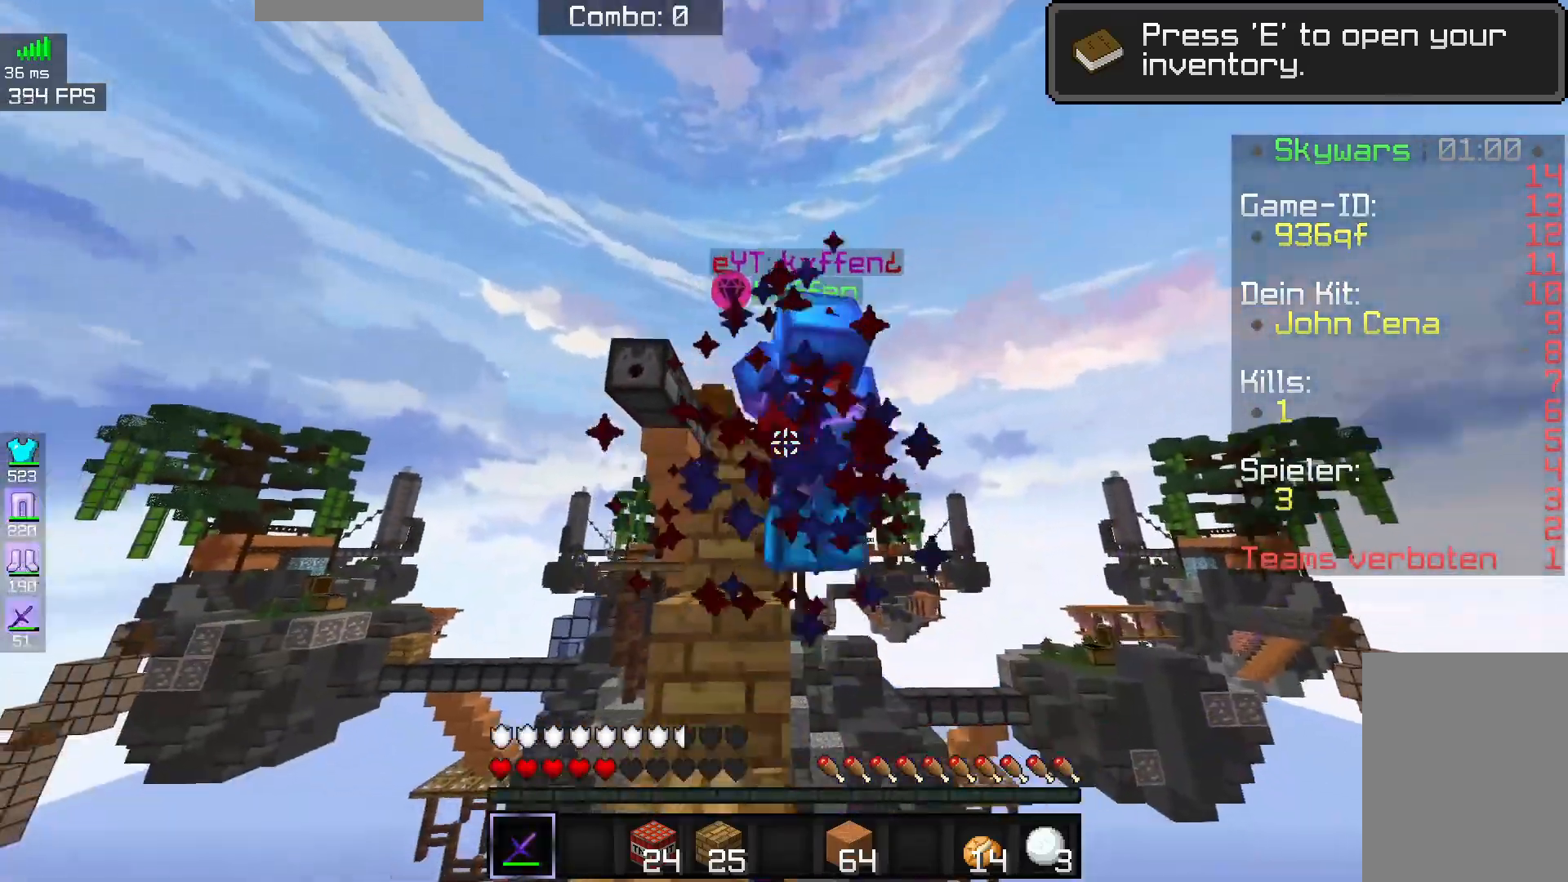
{"keys": ["w"], "mouse": ["left"], "events": []}